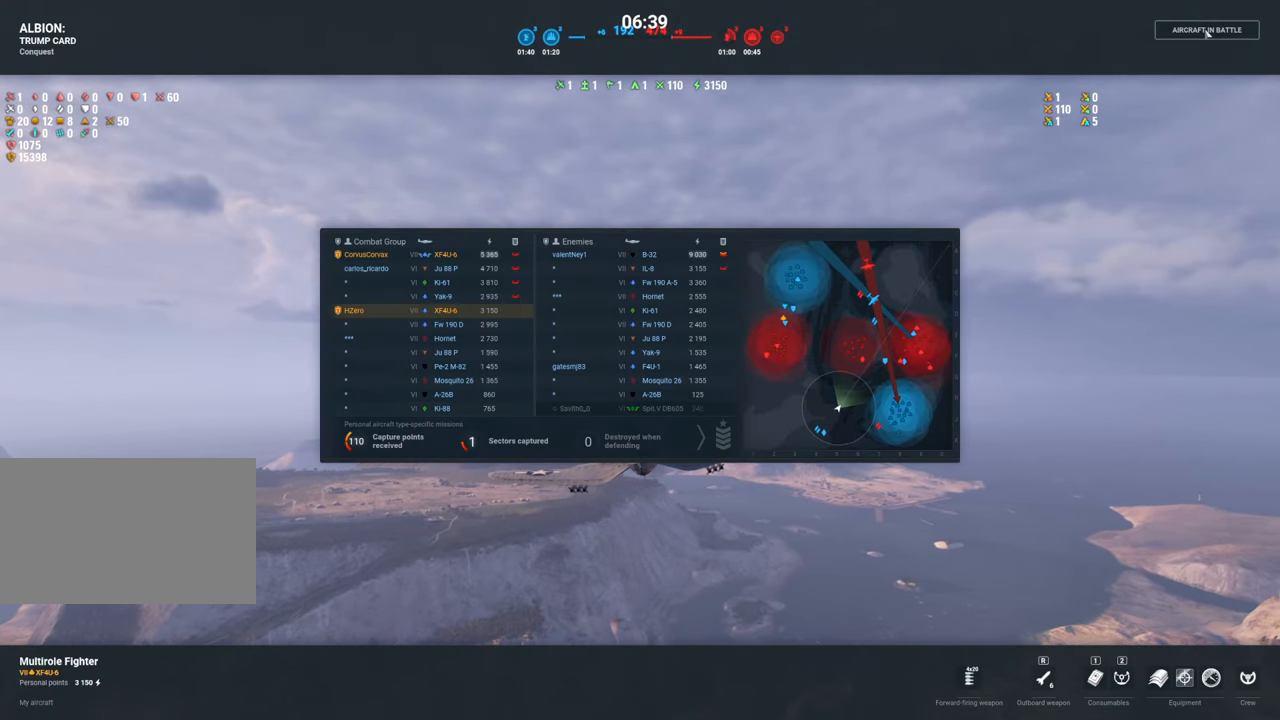
Gameplay with keyboard and mouse; each line is a JSON object with the keys and mouse buttons held at the frame after it. "events" lists presses ("down") and releases ("up") of "1", "2", "3", "4", "5", "a", "alt", "c", "caps_lock", "ctrl", "d", "e", "f", "g", "q", "r", "s", "shift", "space", "t", "tab", "v", "w", "x", "z", "mouse_left", "mouse_wheel" and "mouse_right" between this image and that frame as [ms after this image, input, new state], when the widget could be followed in between. "mouse_left", "mouse_wheel", "mouse_right" = the "left", "wheel", "right" buttons of the "mouse" list. No other keys are recorded. "wheel" means that the mouse wheel is clicked or scrolled. "mouse_move" is the direction in which the mouse moves at that frame (one of eight, or "still"), when it could be read.
{"keys": [], "mouse": [], "mouse_move": "still", "events": [[367, "tab", "up"]]}
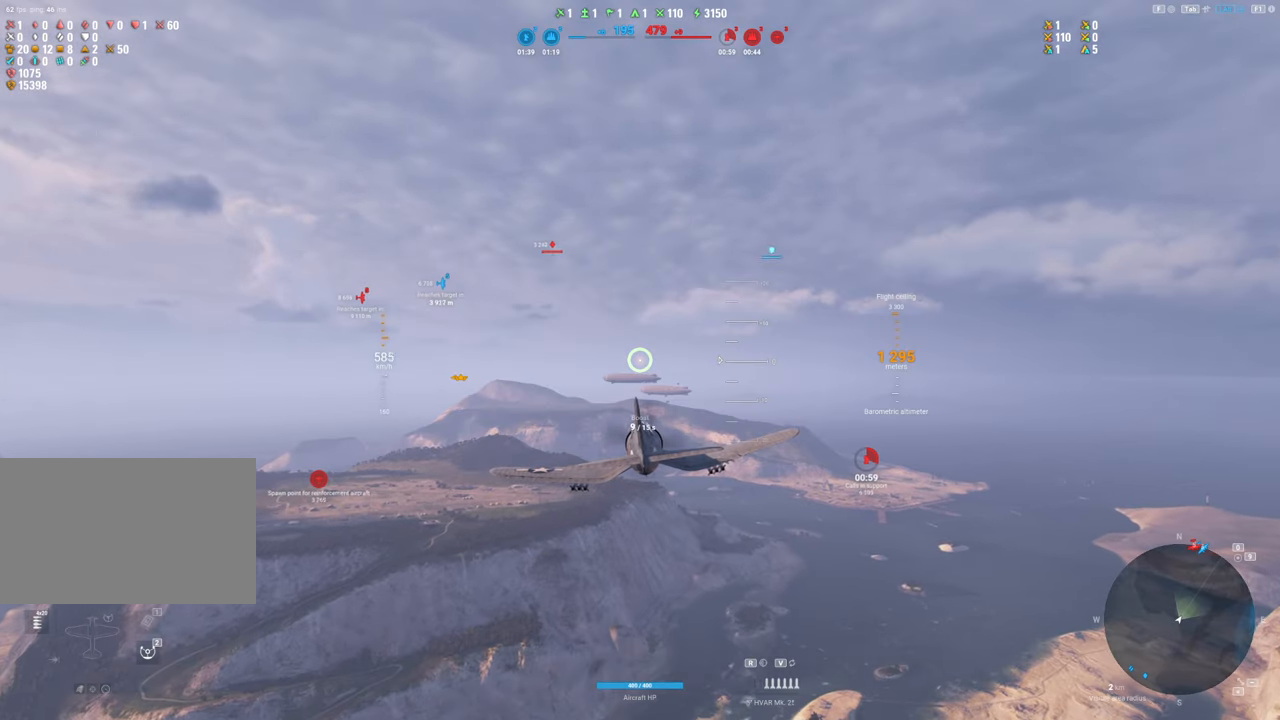
{"keys": [], "mouse": [], "mouse_move": "left", "events": []}
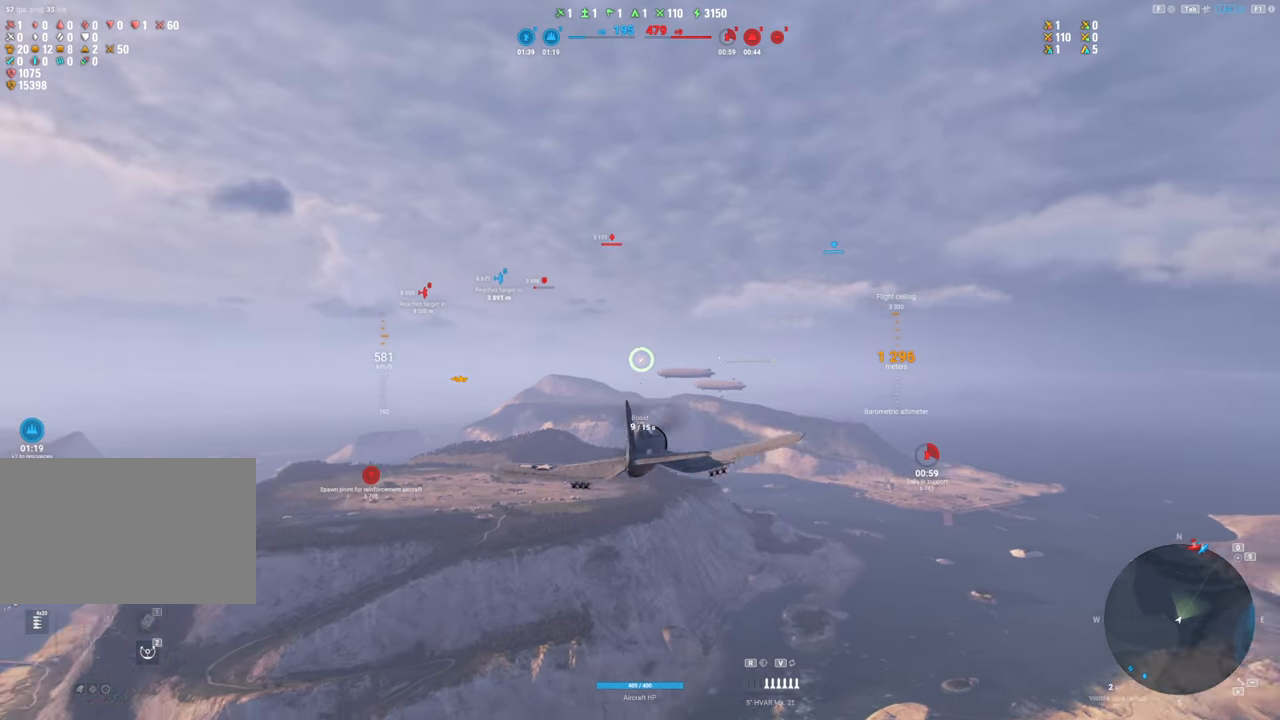
{"keys": [], "mouse": [], "mouse_move": "still", "events": []}
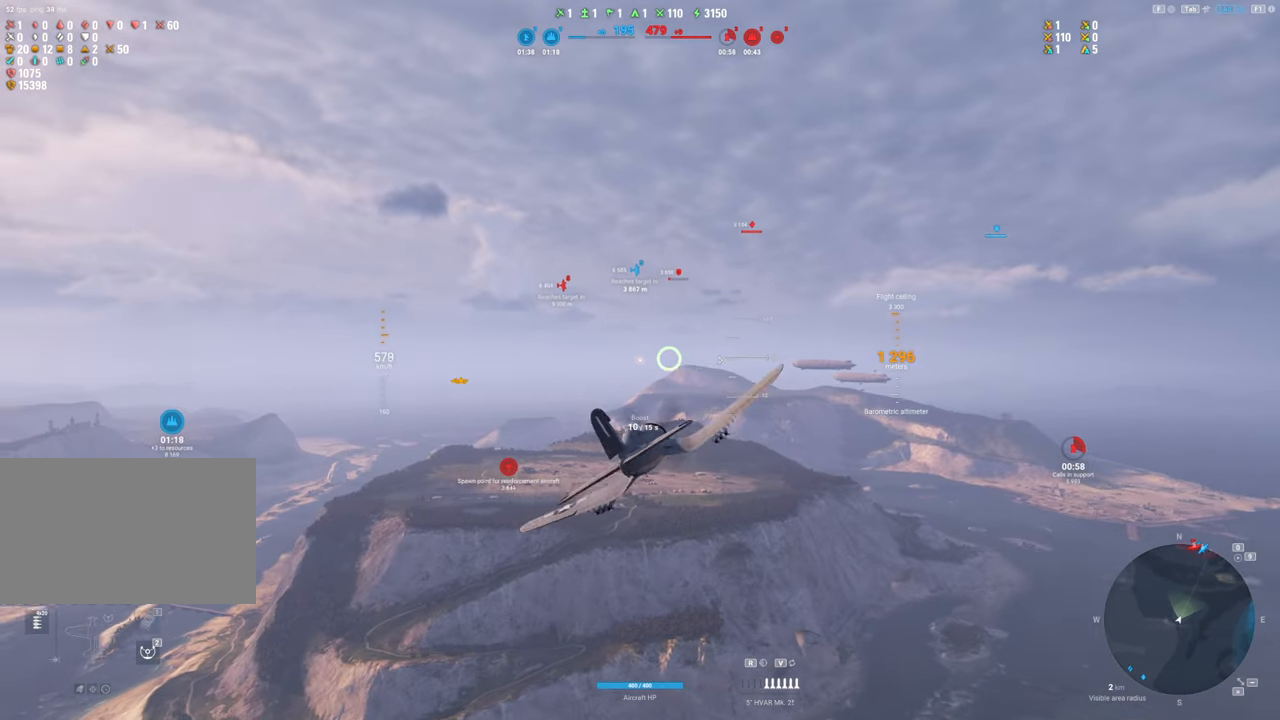
{"keys": [], "mouse": [], "mouse_move": "right", "events": []}
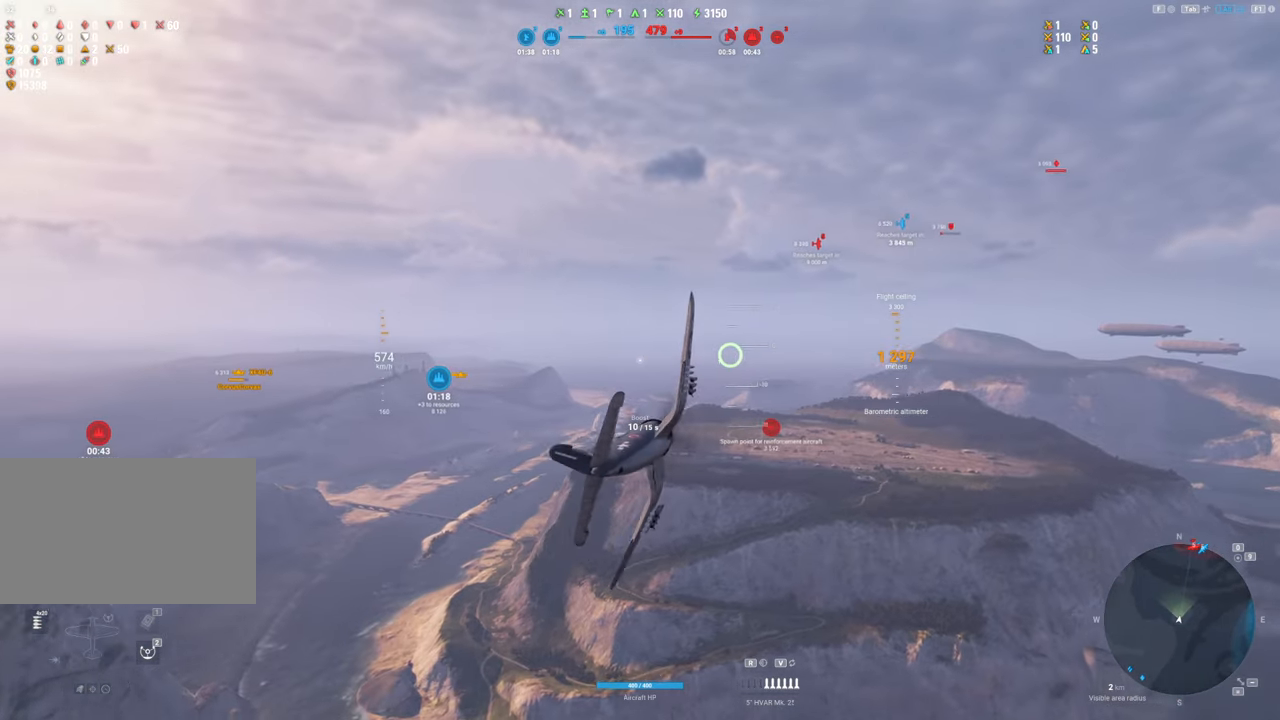
{"keys": [], "mouse": [], "mouse_move": "still", "events": []}
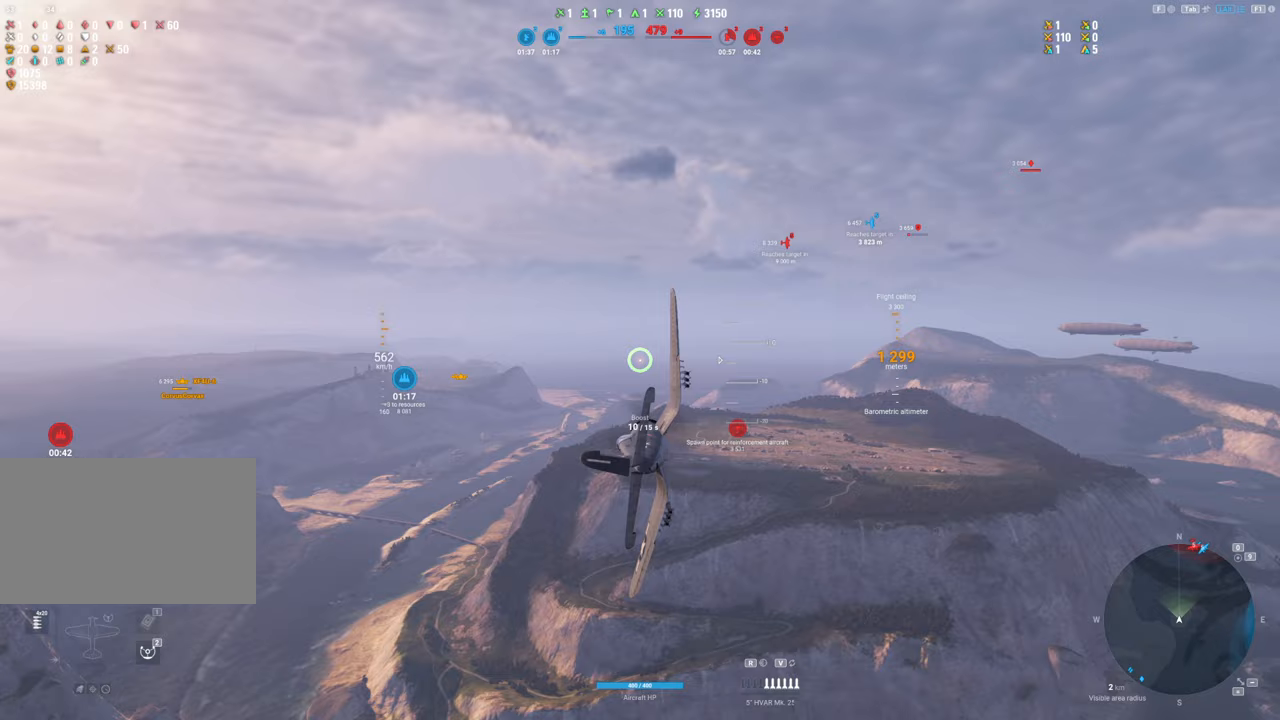
{"keys": ["shift"], "mouse": [], "mouse_move": "still", "events": [[150, "shift", "down"]]}
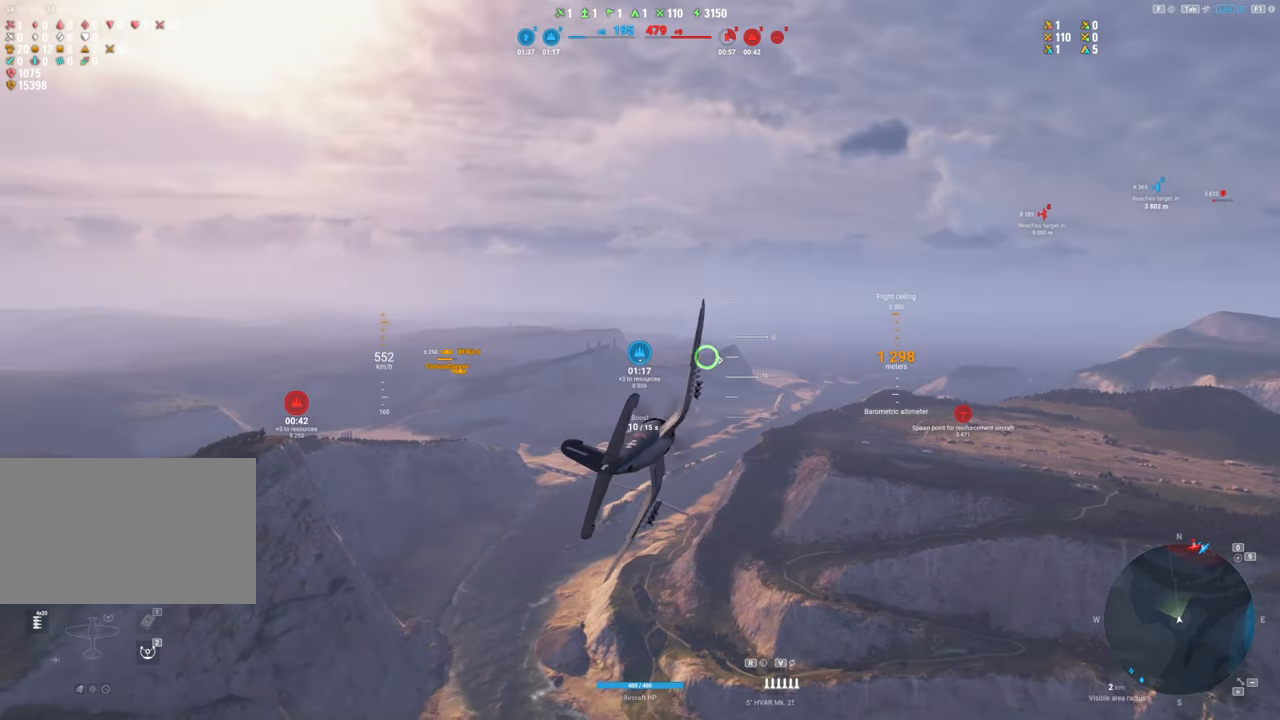
{"keys": ["shift"], "mouse": [], "mouse_move": "still", "events": []}
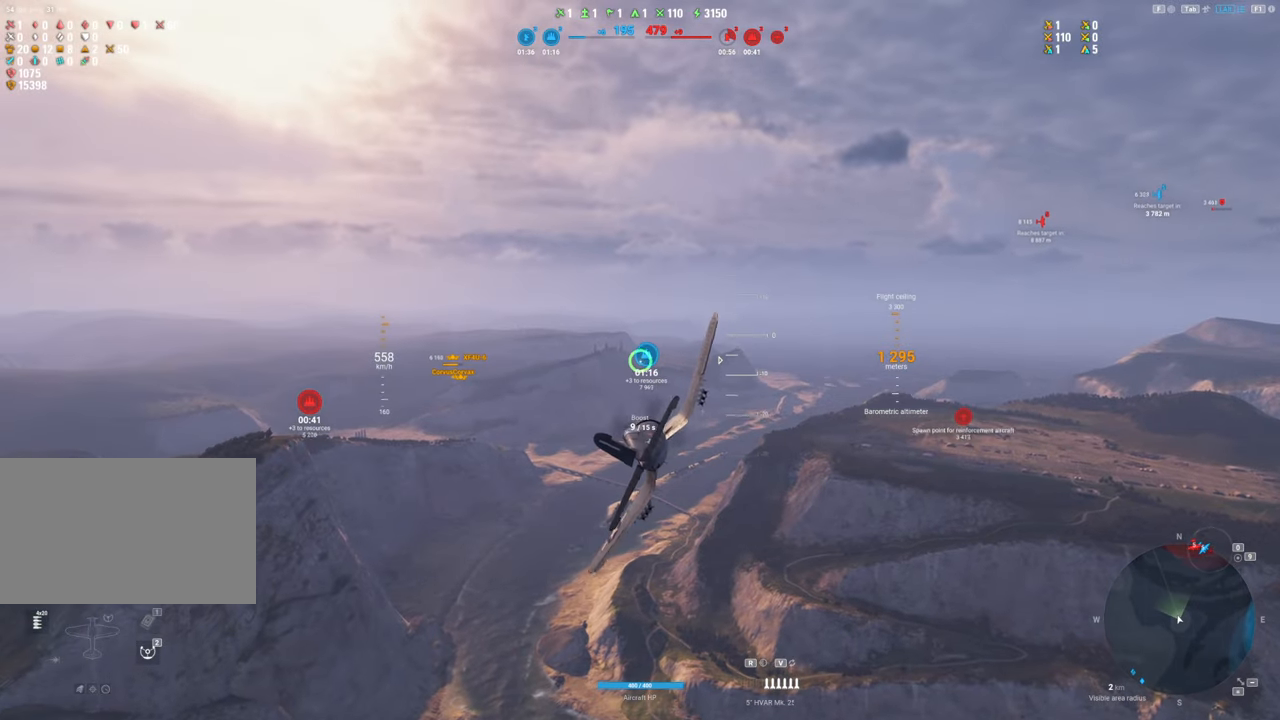
{"keys": ["shift"], "mouse": [], "mouse_move": "still", "events": [[50, "d", "down"], [467, "d", "up"]]}
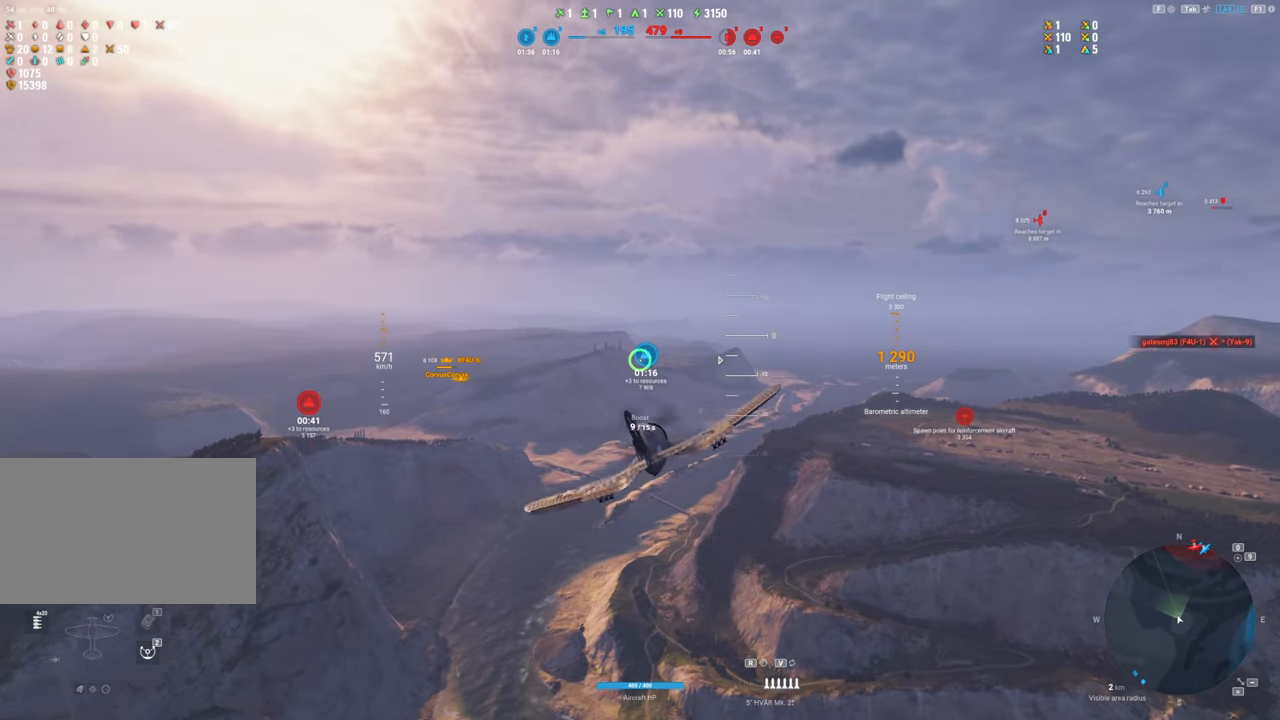
{"keys": ["shift"], "mouse": ["right"], "mouse_move": "right", "events": [[167, "mouse_right", "down"]]}
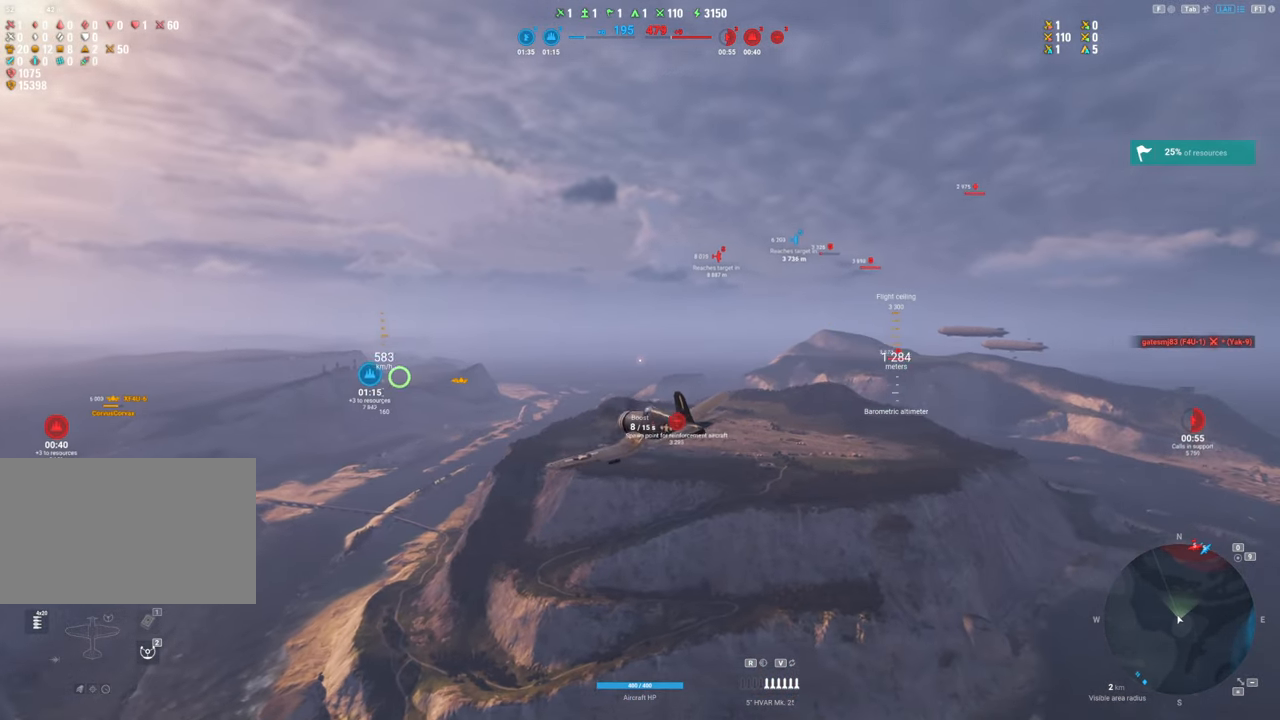
{"keys": ["shift"], "mouse": ["right"], "mouse_move": "still", "events": []}
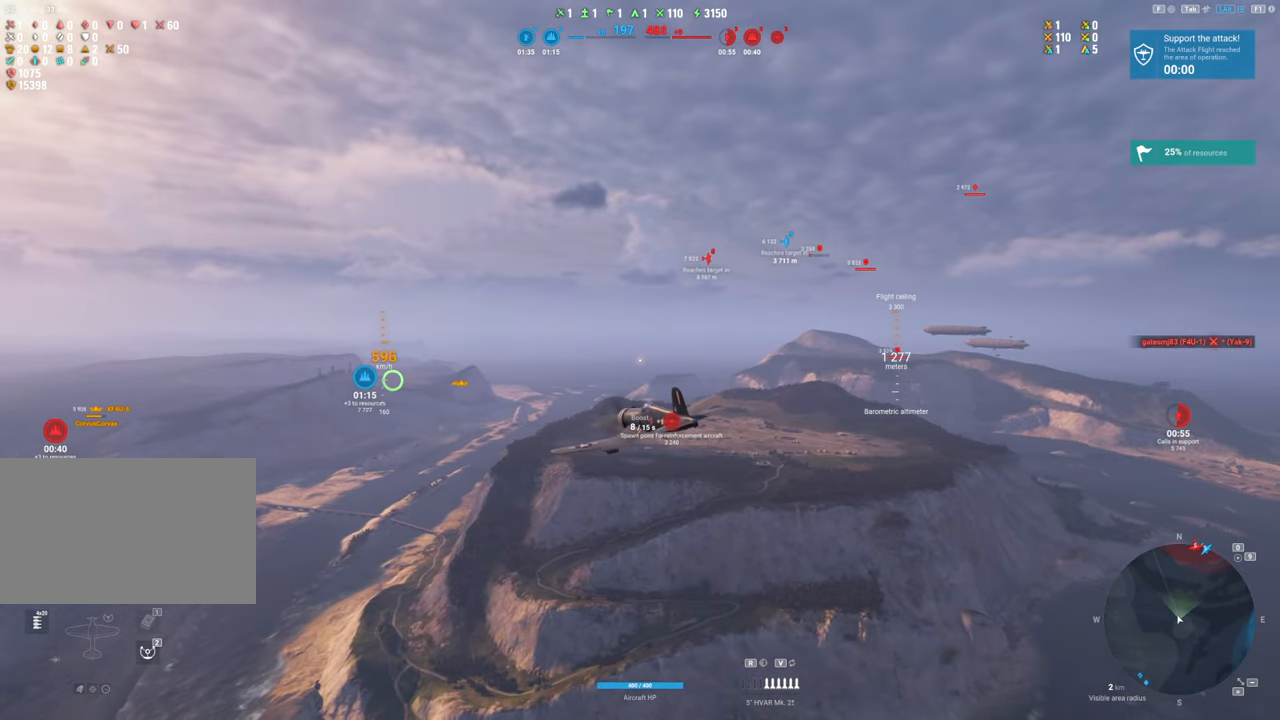
{"keys": ["shift"], "mouse": ["right"], "mouse_move": "still", "events": []}
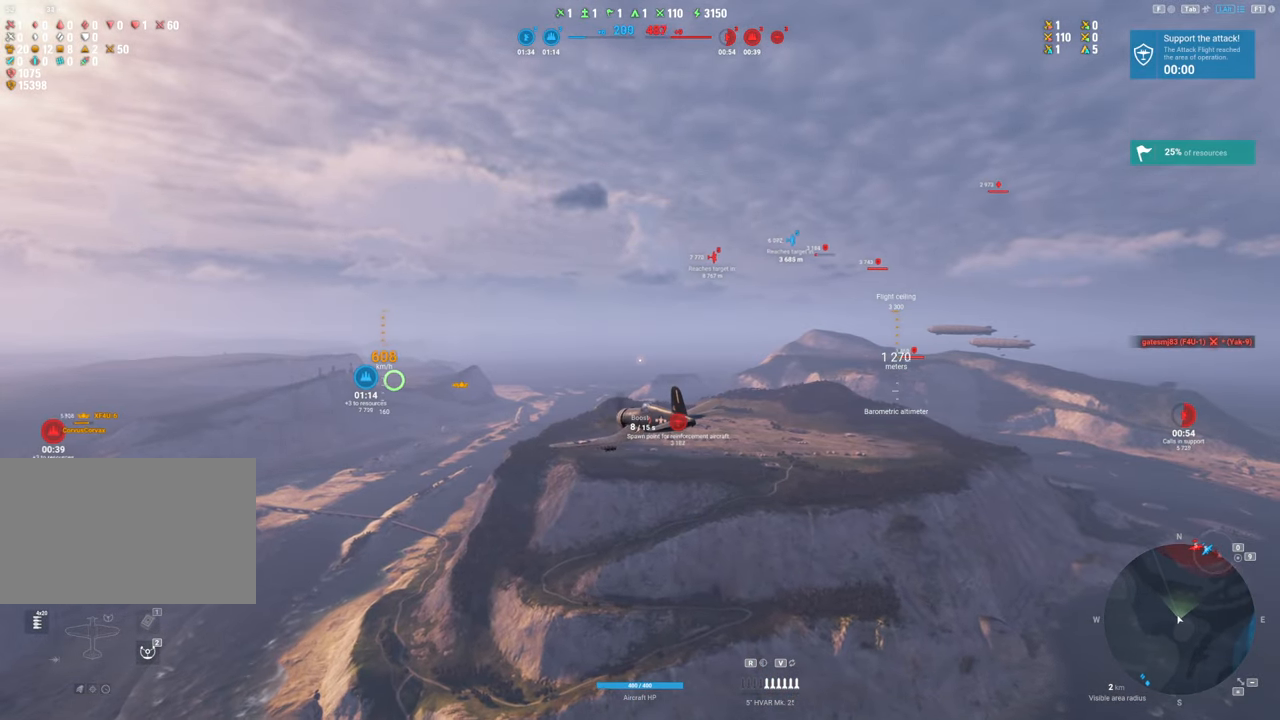
{"keys": ["shift"], "mouse": ["right"], "mouse_move": "still", "events": []}
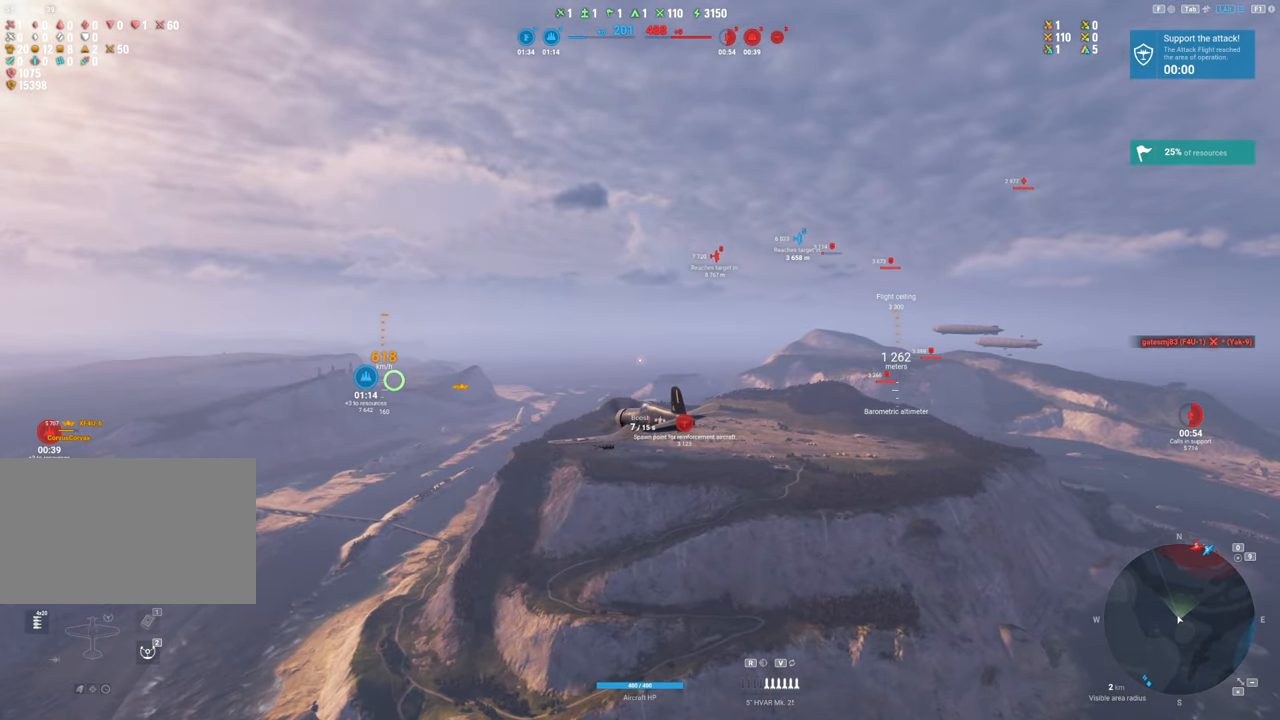
{"keys": ["shift"], "mouse": ["right"], "mouse_move": "still", "events": []}
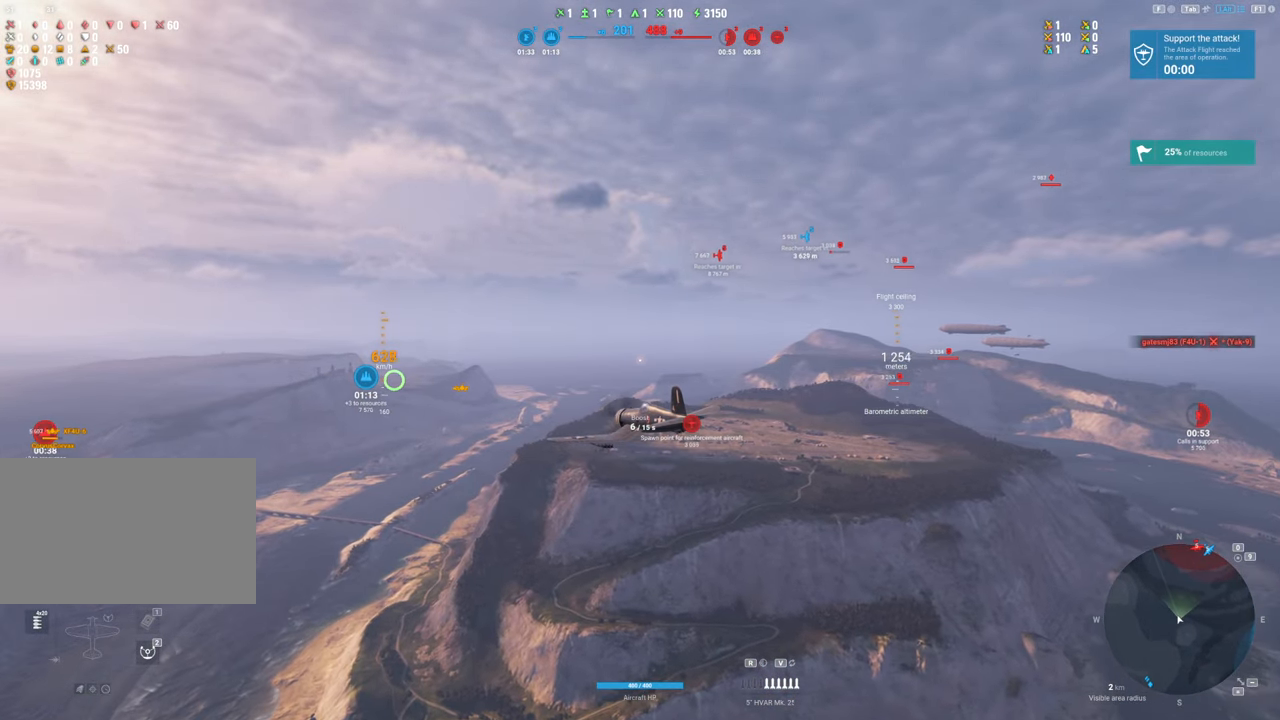
{"keys": ["shift"], "mouse": ["right"], "mouse_move": "still", "events": []}
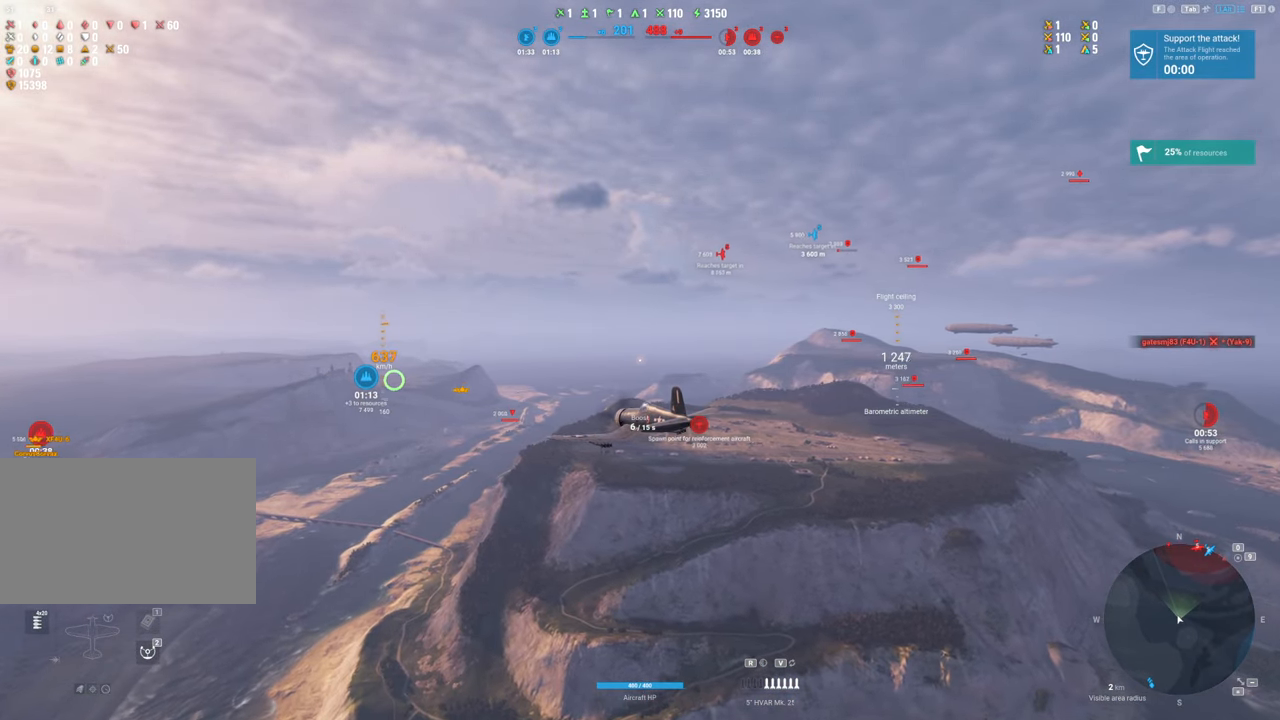
{"keys": ["tab"], "mouse": [], "mouse_move": "still", "events": [[350, "shift", "up"], [400, "mouse_right", "up"], [483, "tab", "down"]]}
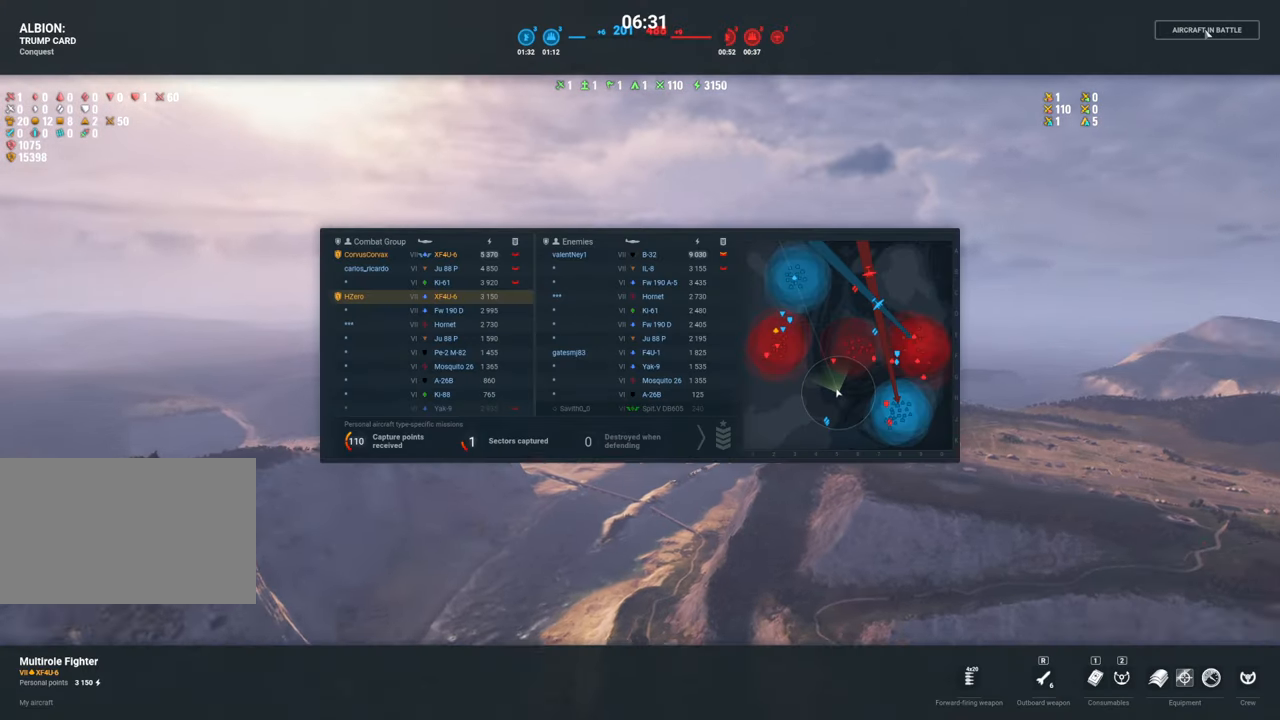
{"keys": ["tab"], "mouse": [], "mouse_move": "still", "events": []}
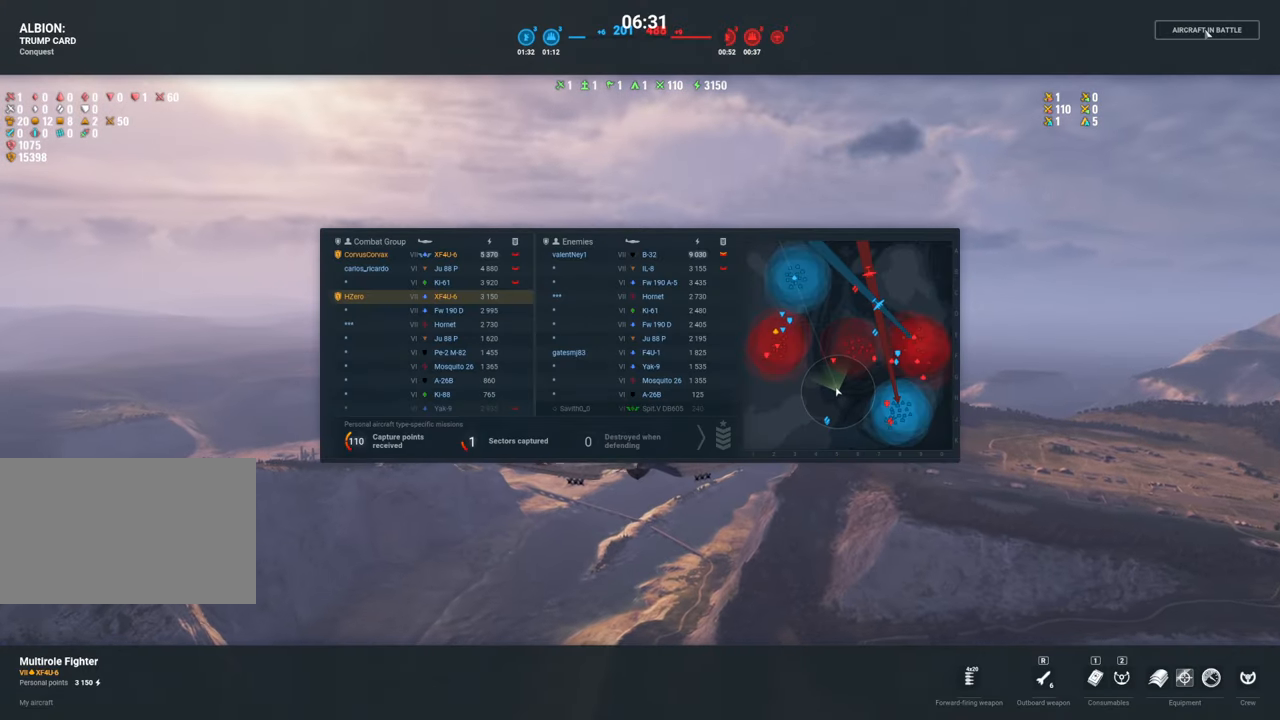
{"keys": ["tab"], "mouse": [], "mouse_move": "still", "events": []}
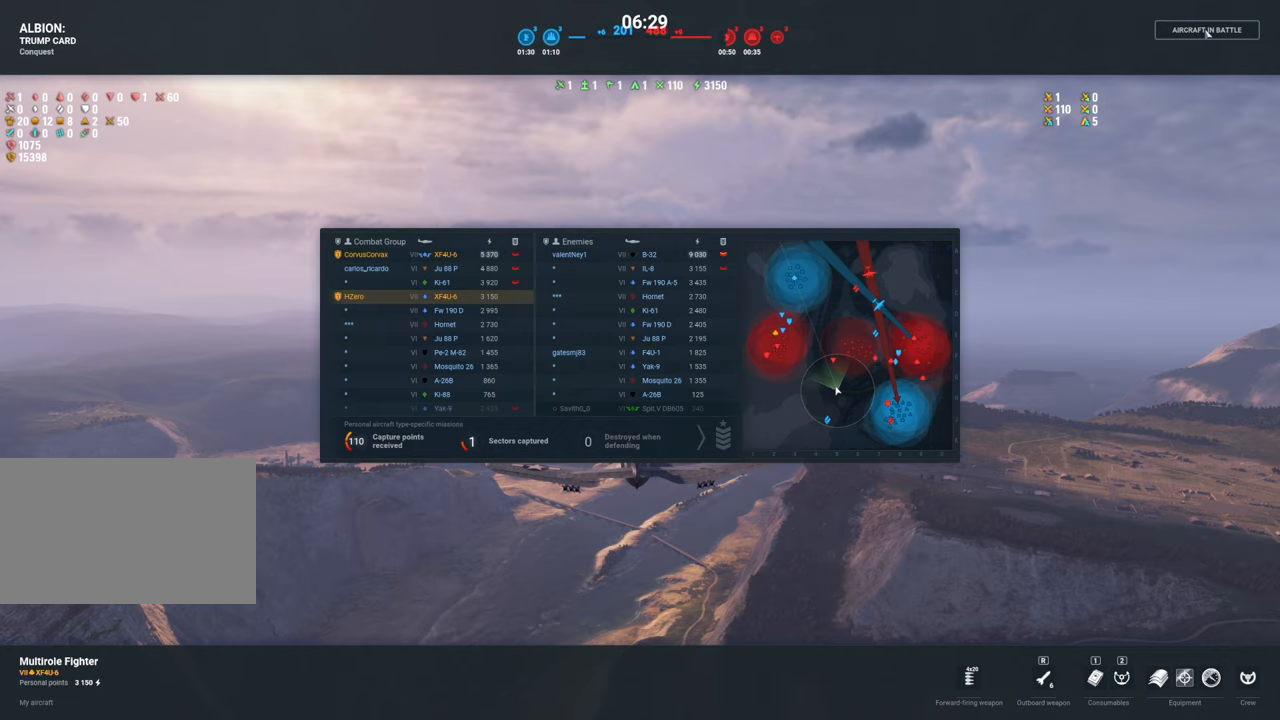
{"keys": [], "mouse": [], "mouse_move": "left", "events": [[400, "tab", "up"]]}
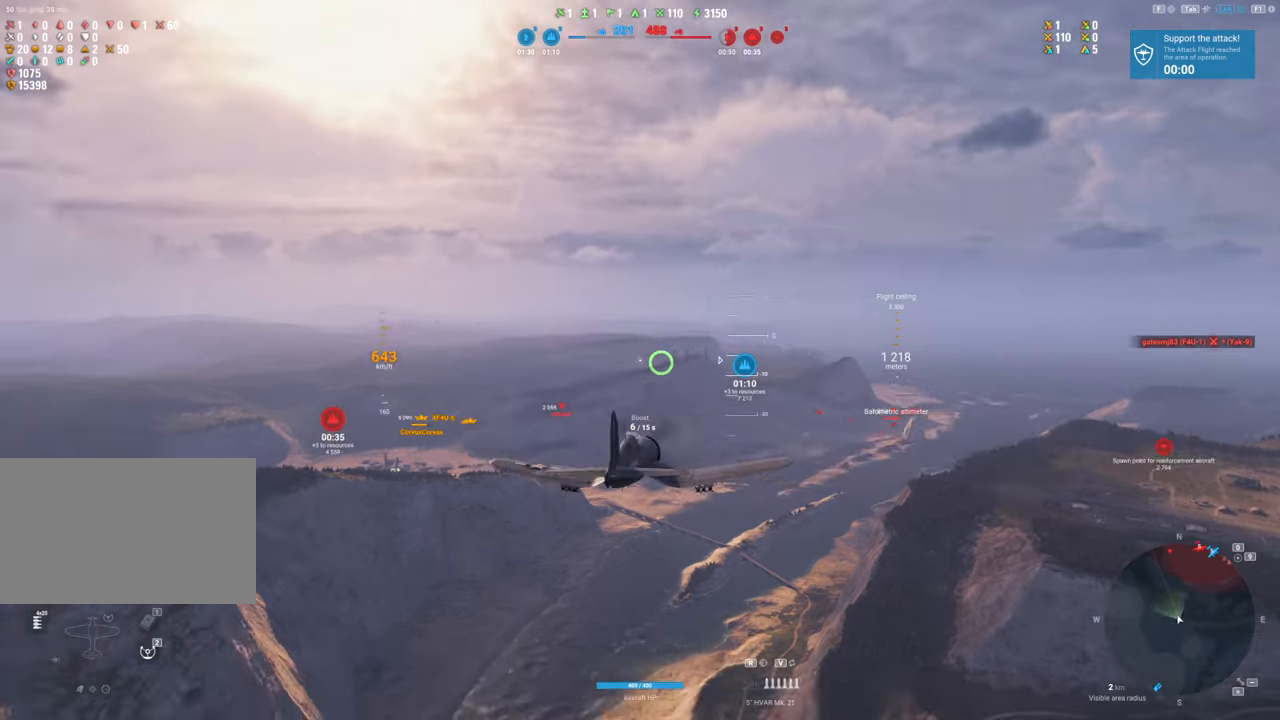
{"keys": [], "mouse": [], "mouse_move": "still", "events": []}
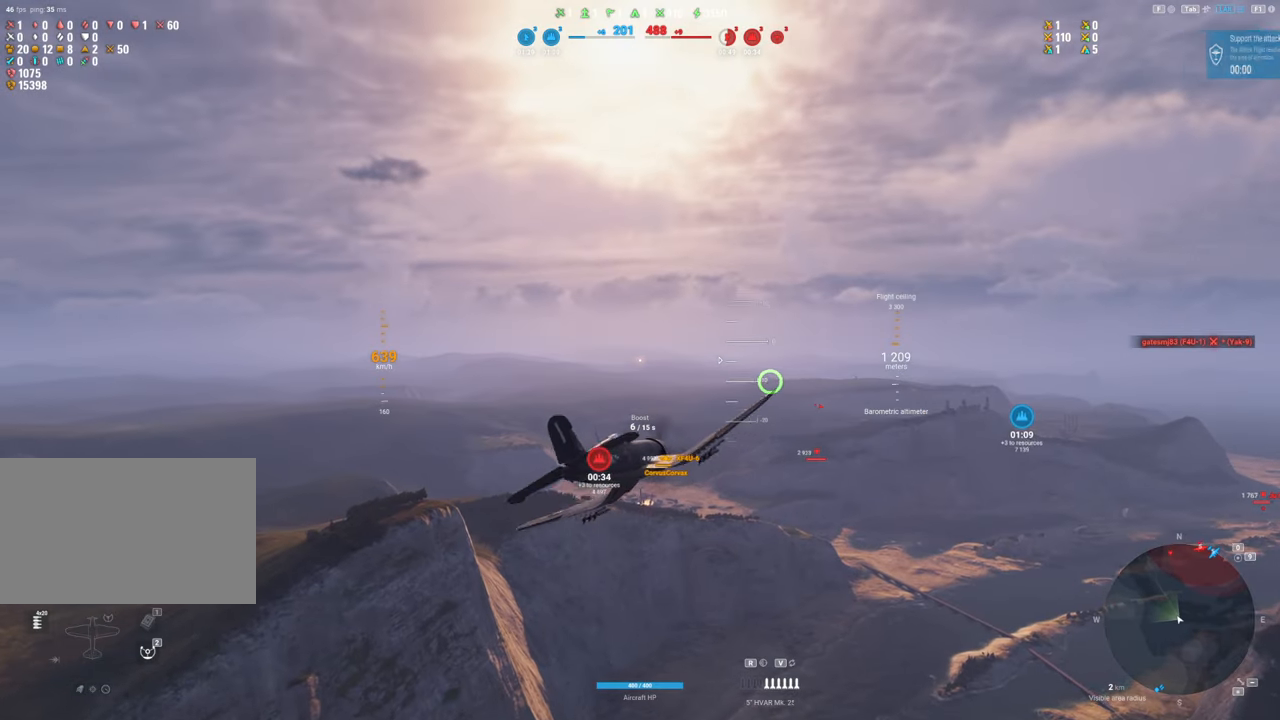
{"keys": ["d"], "mouse": [], "mouse_move": "still", "events": [[283, "d", "down"]]}
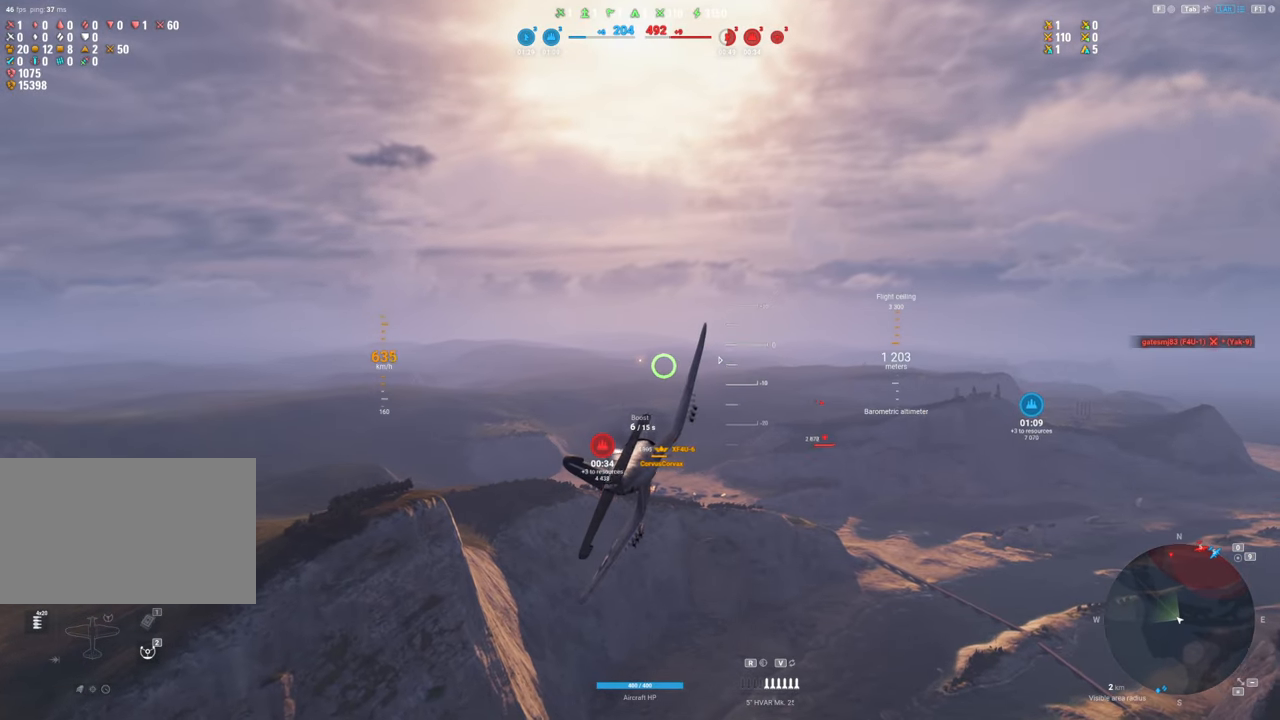
{"keys": ["shift"], "mouse": [], "mouse_move": "still", "events": [[200, "shift", "down"], [250, "d", "up"]]}
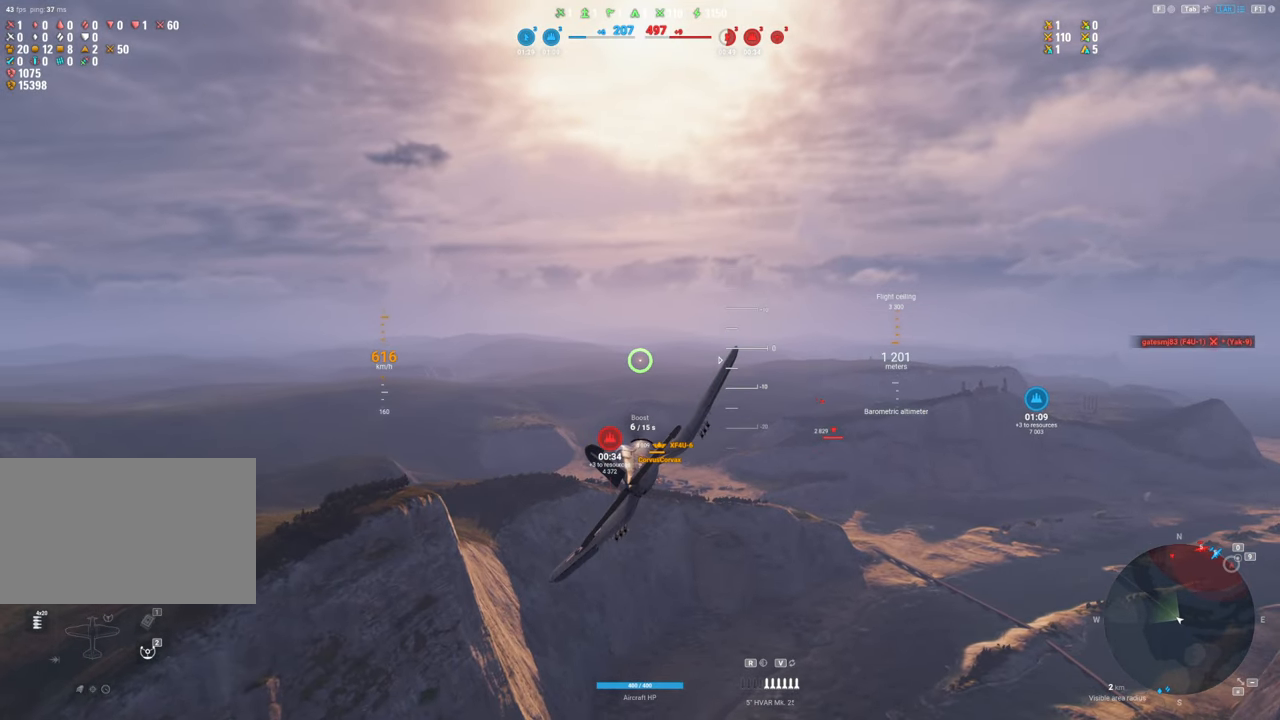
{"keys": ["shift"], "mouse": [], "mouse_move": "still", "events": []}
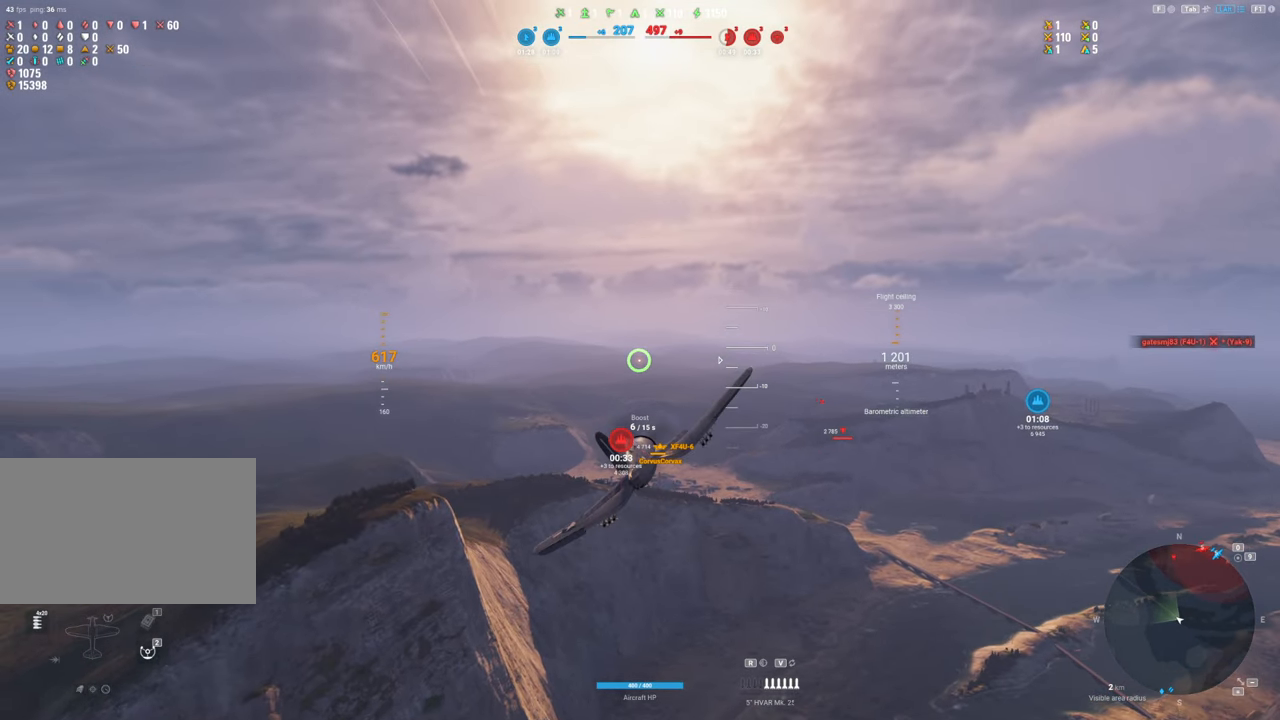
{"keys": ["shift"], "mouse": [], "mouse_move": "still", "events": []}
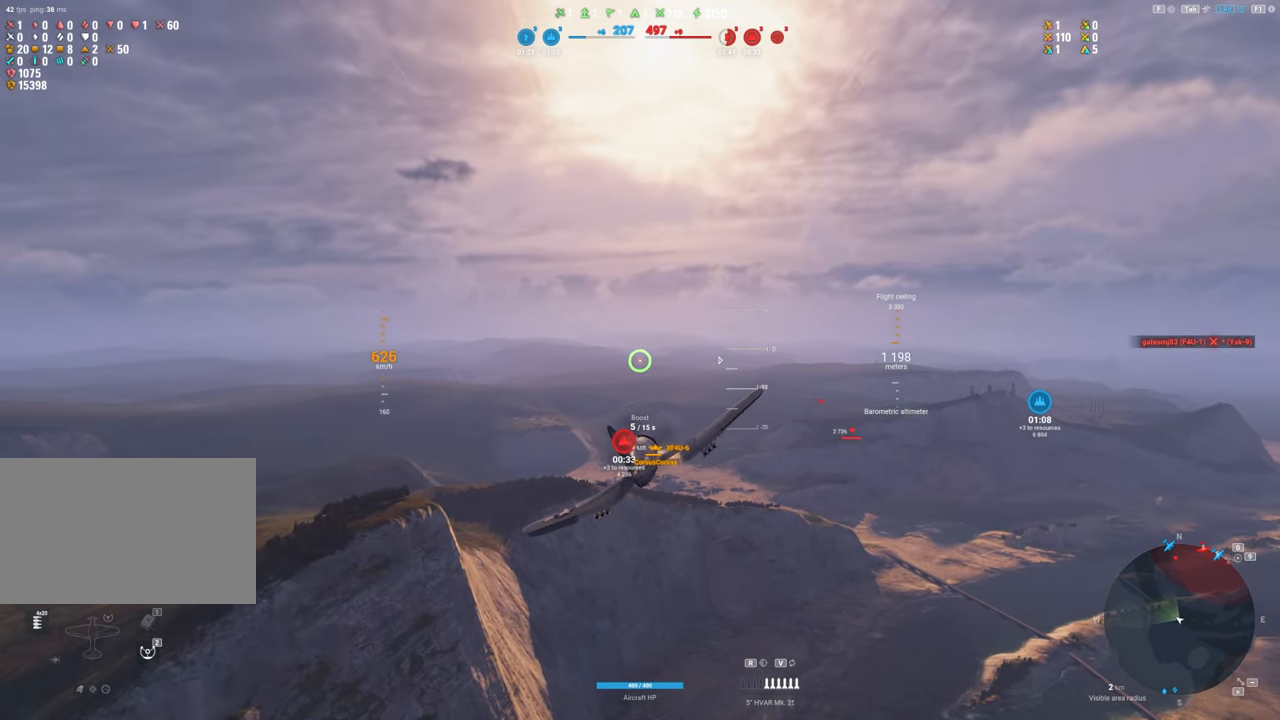
{"keys": ["shift"], "mouse": [], "mouse_move": "still", "events": []}
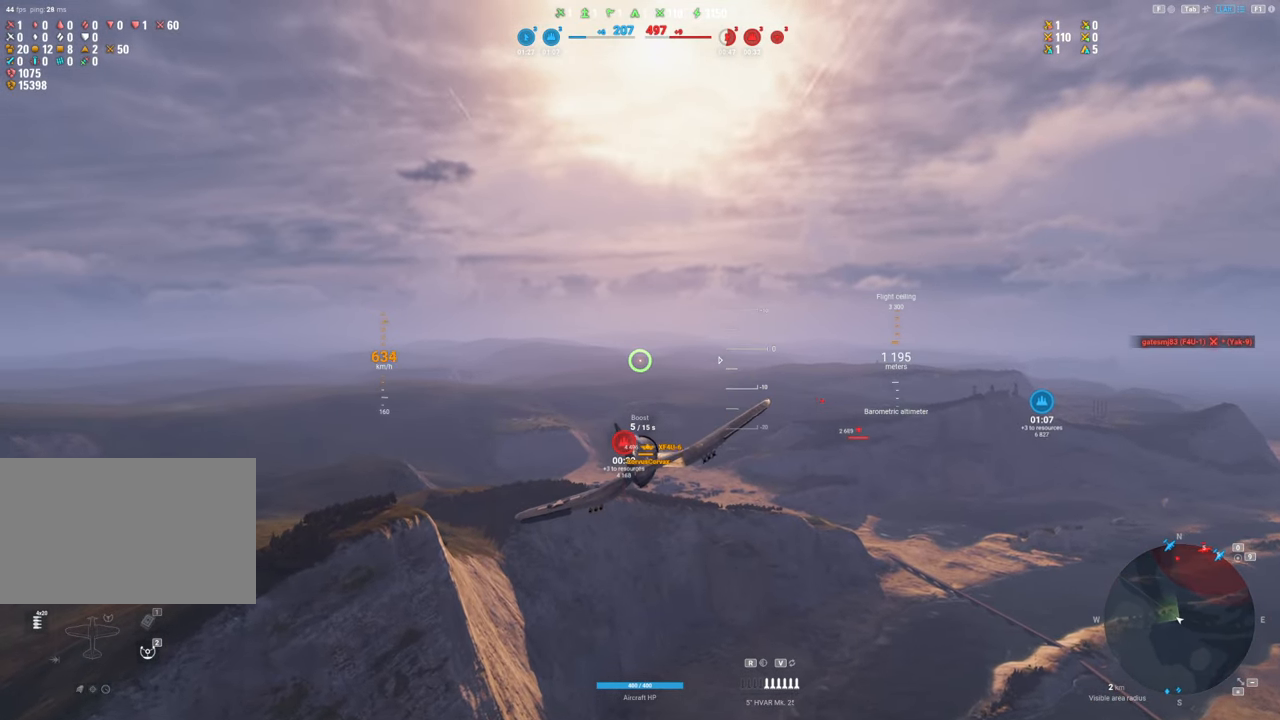
{"keys": ["shift"], "mouse": [], "mouse_move": "still", "events": []}
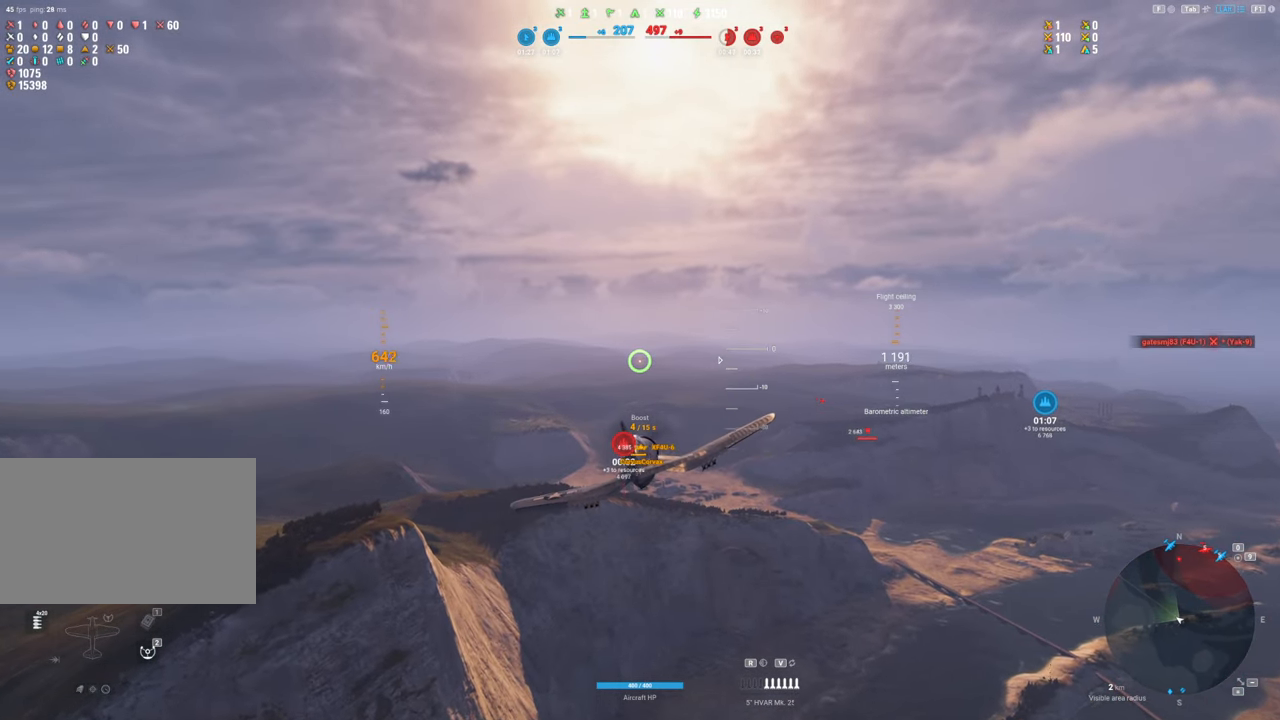
{"keys": ["shift"], "mouse": [], "mouse_move": "still", "events": []}
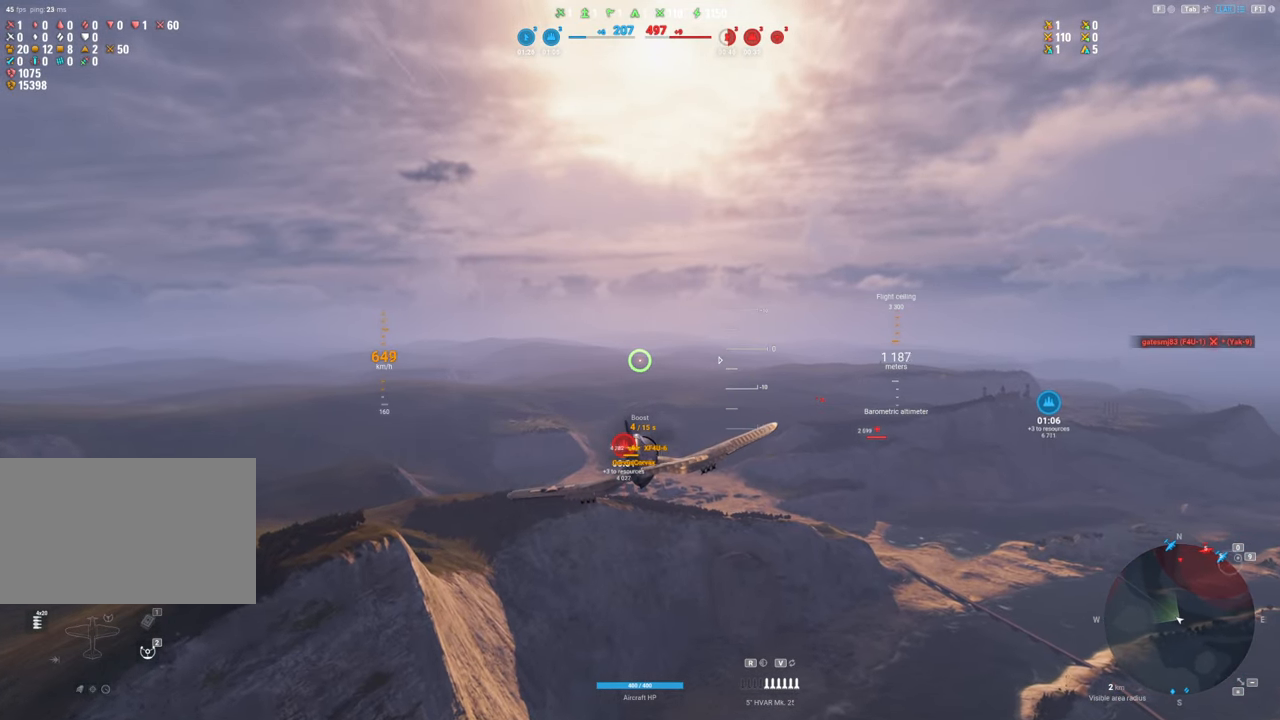
{"keys": ["shift"], "mouse": [], "mouse_move": "left", "events": [[350, "d", "down"], [483, "d", "up"]]}
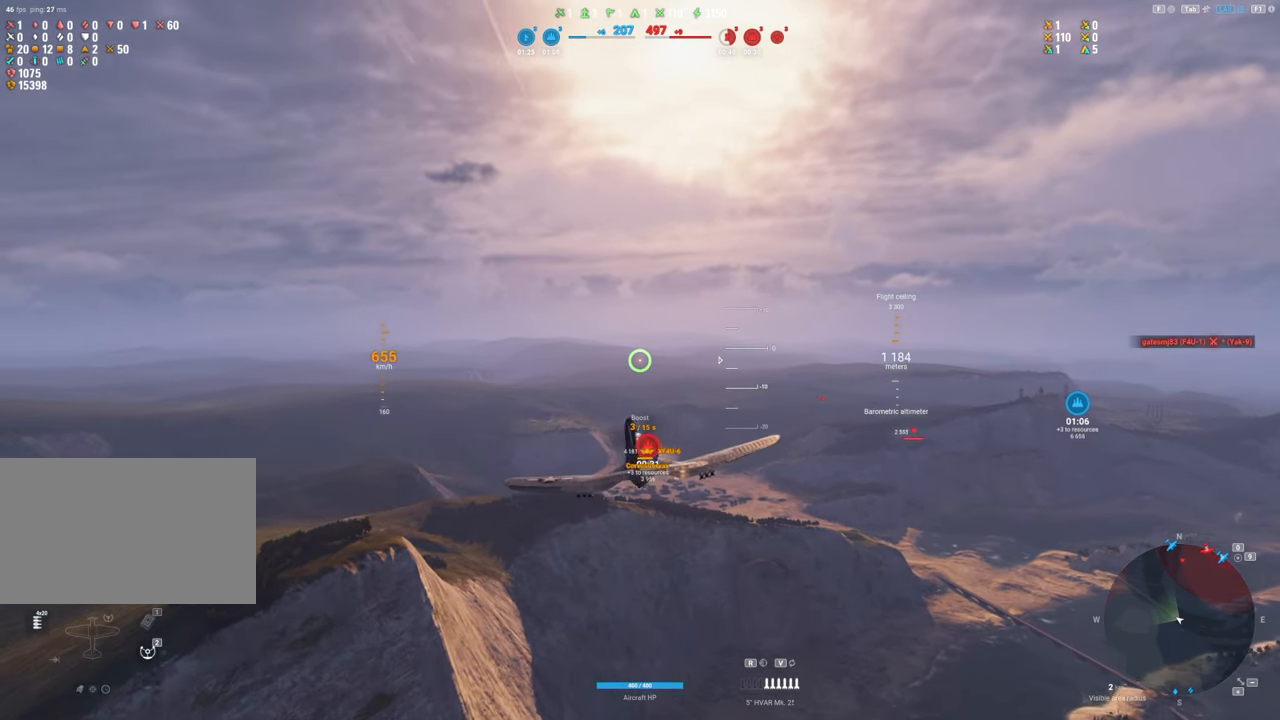
{"keys": ["shift"], "mouse": [], "mouse_move": "still", "events": []}
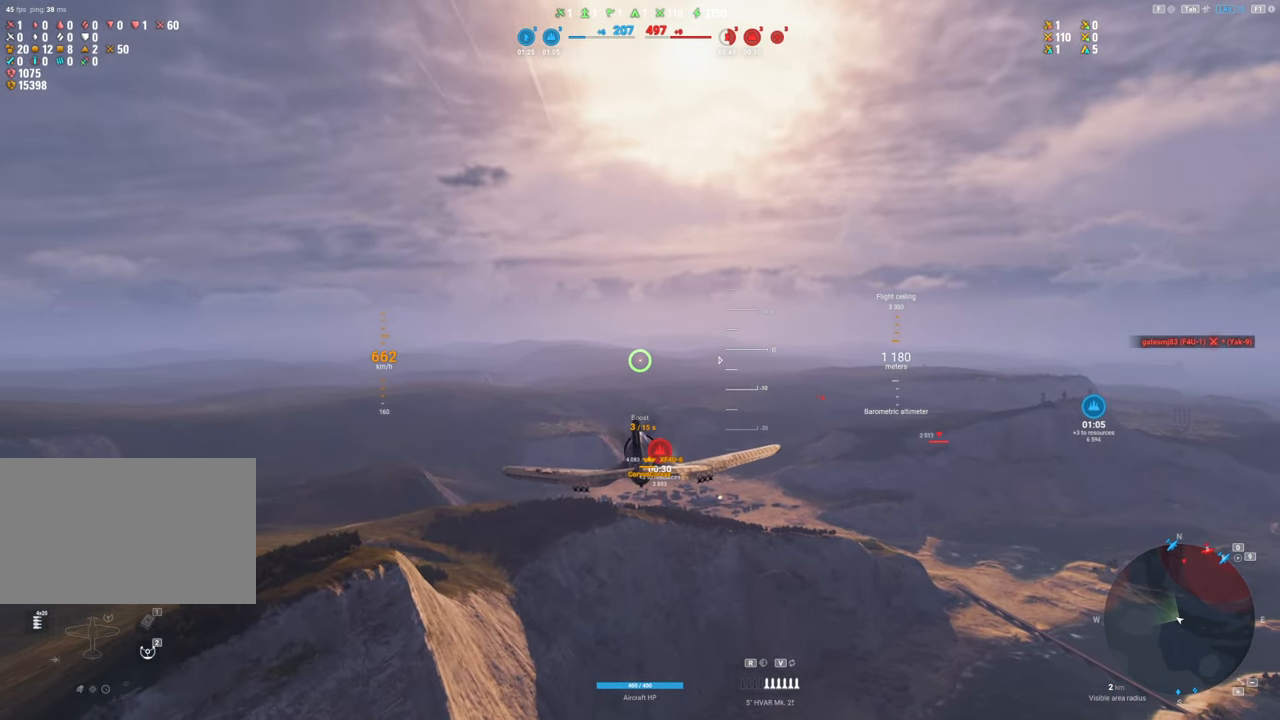
{"keys": ["shift"], "mouse": [], "mouse_move": "still", "events": []}
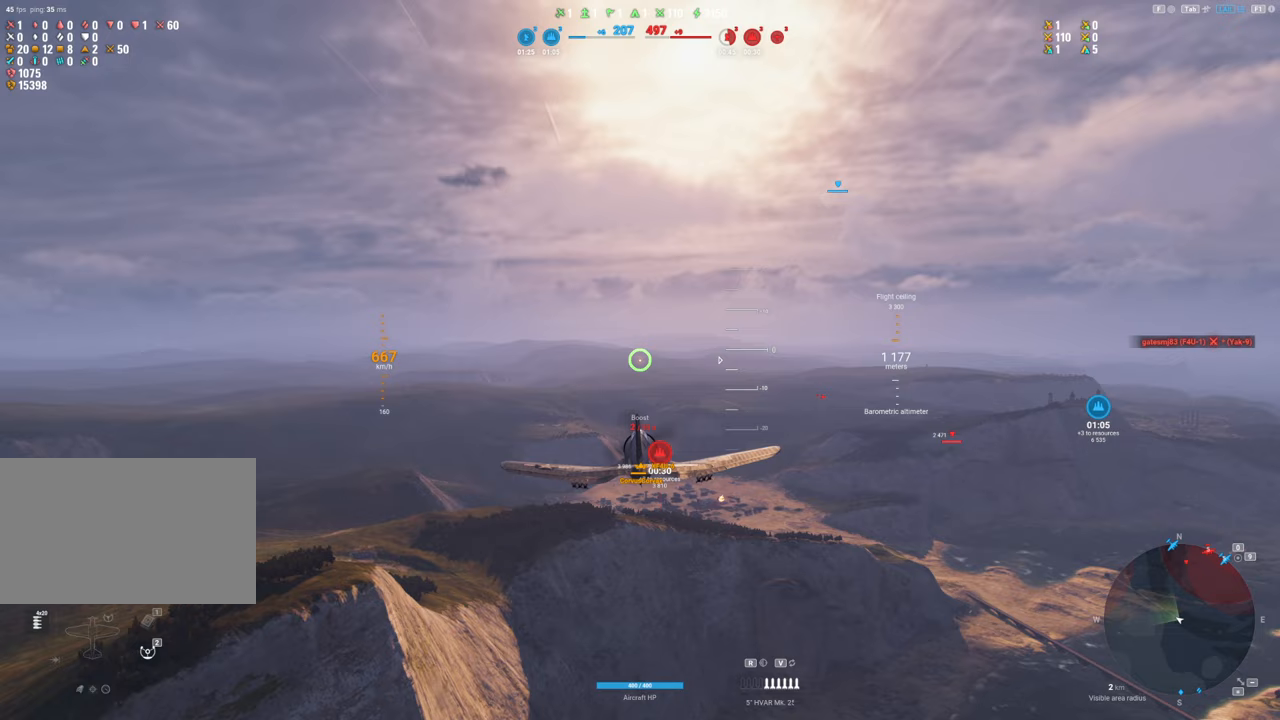
{"keys": ["shift", "tab"], "mouse": [], "mouse_move": "still", "events": [[350, "tab", "down"]]}
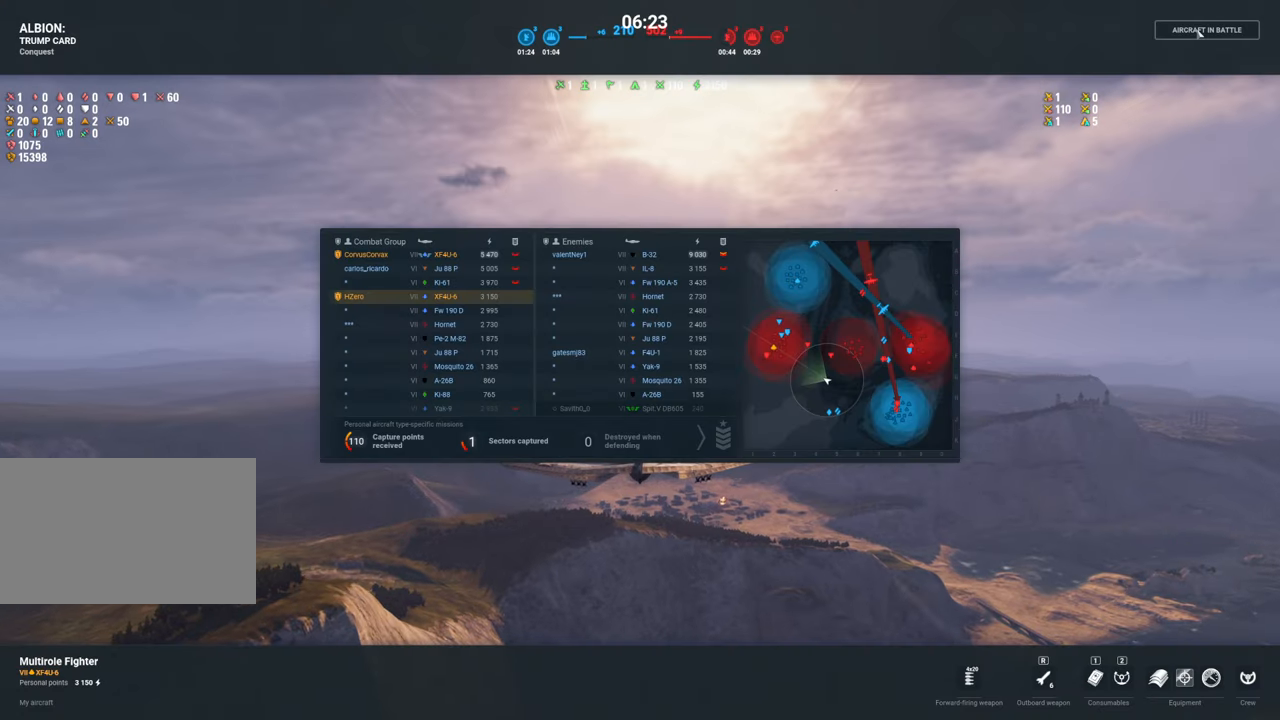
{"keys": ["shift", "tab"], "mouse": [], "mouse_move": "still", "events": []}